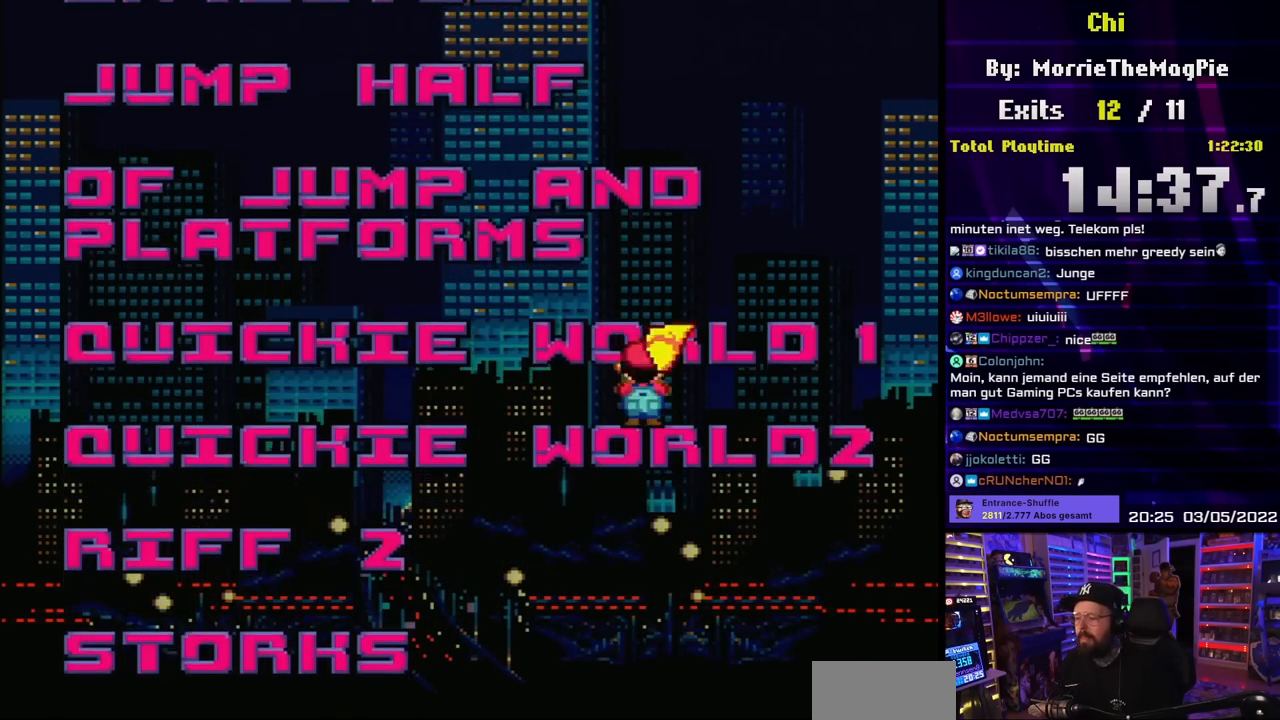
Gameplay with a controller (Nintendo layout); each line is a JSON object with the inputs held at the frame after it. "events" lists button and stick changes between this image and that frame as [ms after this image, input, new state], when the widget could be followed in between. Not read: L3 R3.
{"buttons": ["Y"], "events": [[67, "X", "up"], [67, "Y", "down"], [200, "Y", "up"], [217, "X", "down"], [417, "X", "up"], [417, "Y", "down"]]}
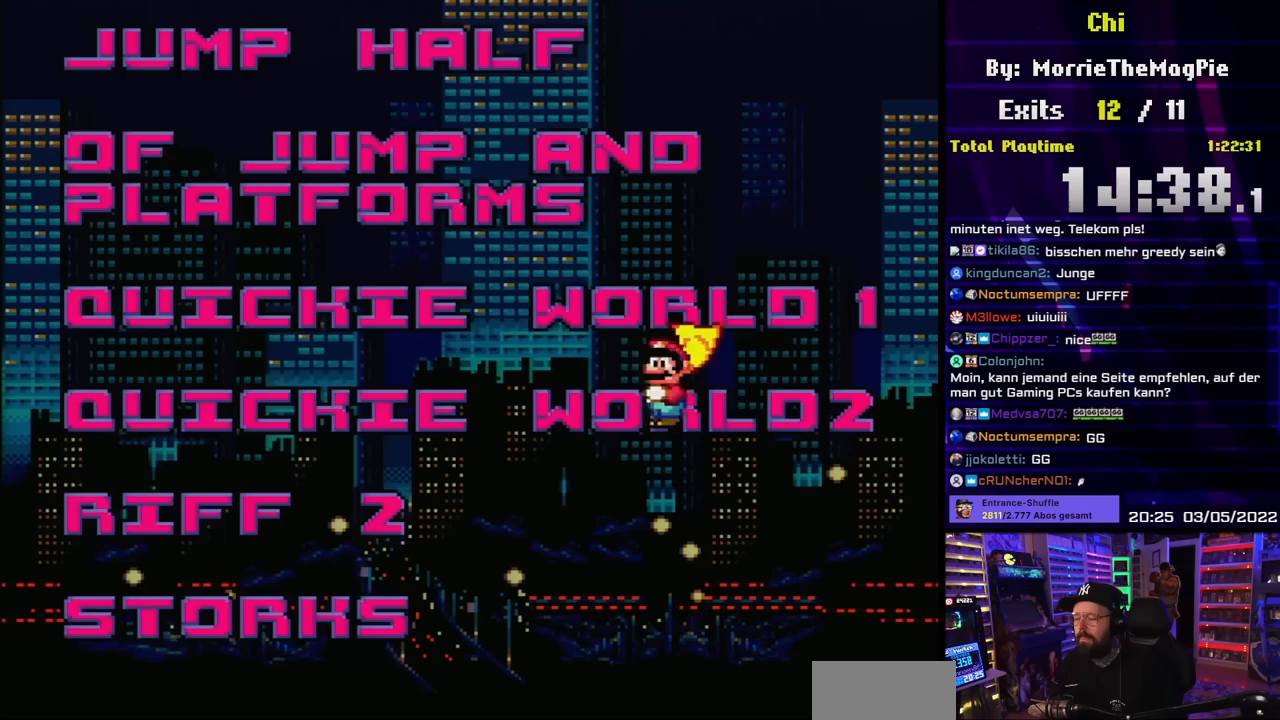
{"buttons": ["X"], "events": [[17, "Y", "up"], [67, "X", "down"], [200, "Y", "down"], [217, "X", "up"], [317, "Y", "up"], [350, "X", "down"], [433, "A", "down"], [433, "X", "up"], [450, "A", "up"], [450, "X", "down"]]}
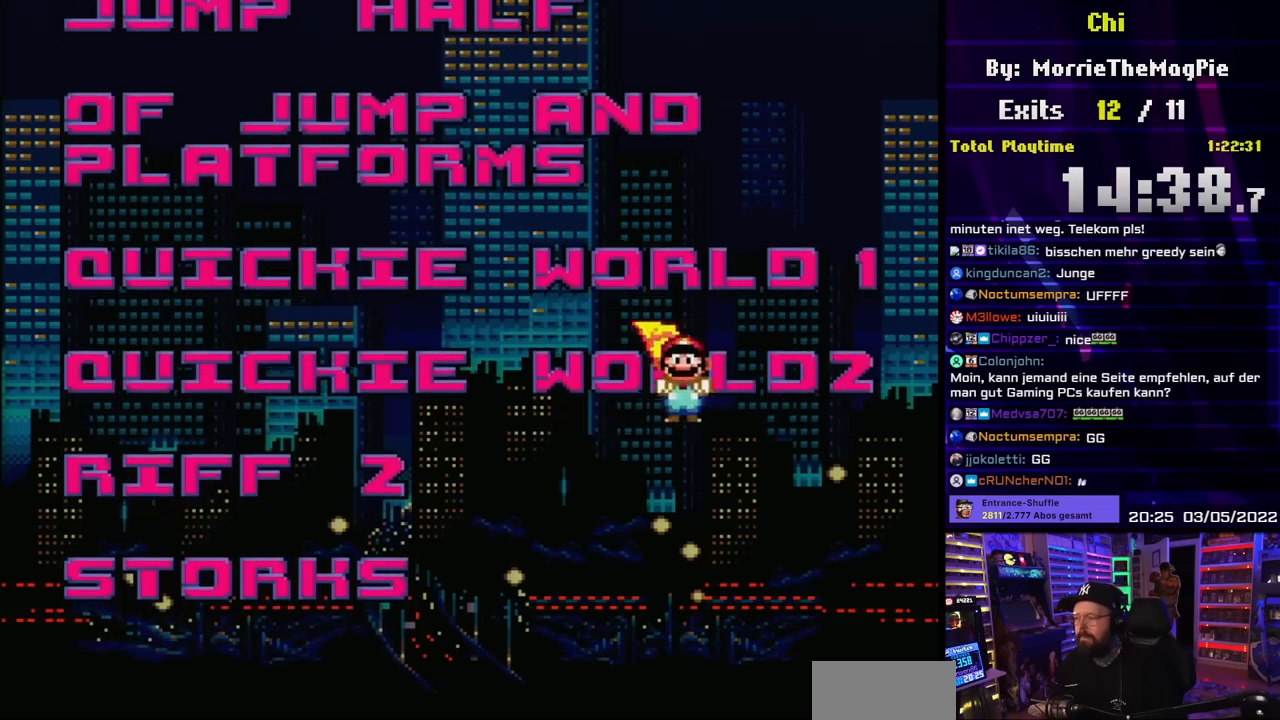
{"buttons": ["X", "Y"], "events": [[33, "X", "up"], [33, "Y", "down"], [167, "Y", "up"], [183, "X", "down"], [367, "Y", "down"]]}
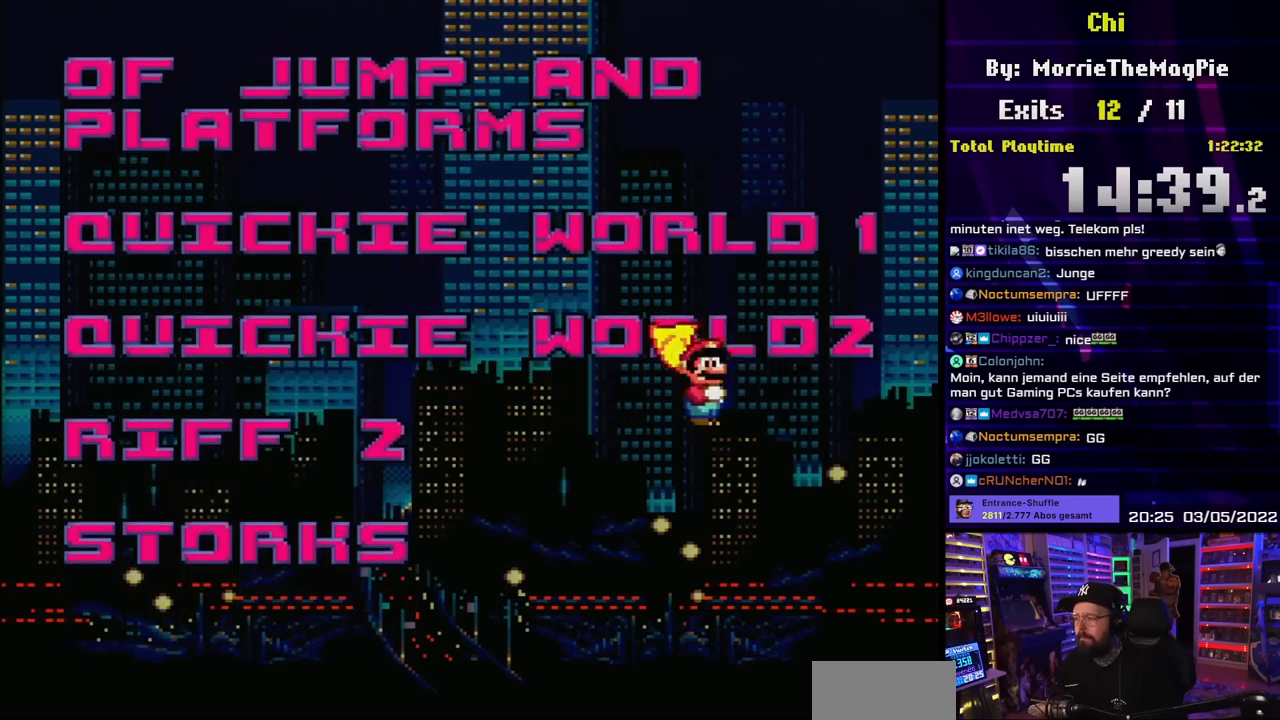
{"buttons": ["X", "Y"], "events": [[267, "Y", "up"], [483, "Y", "down"]]}
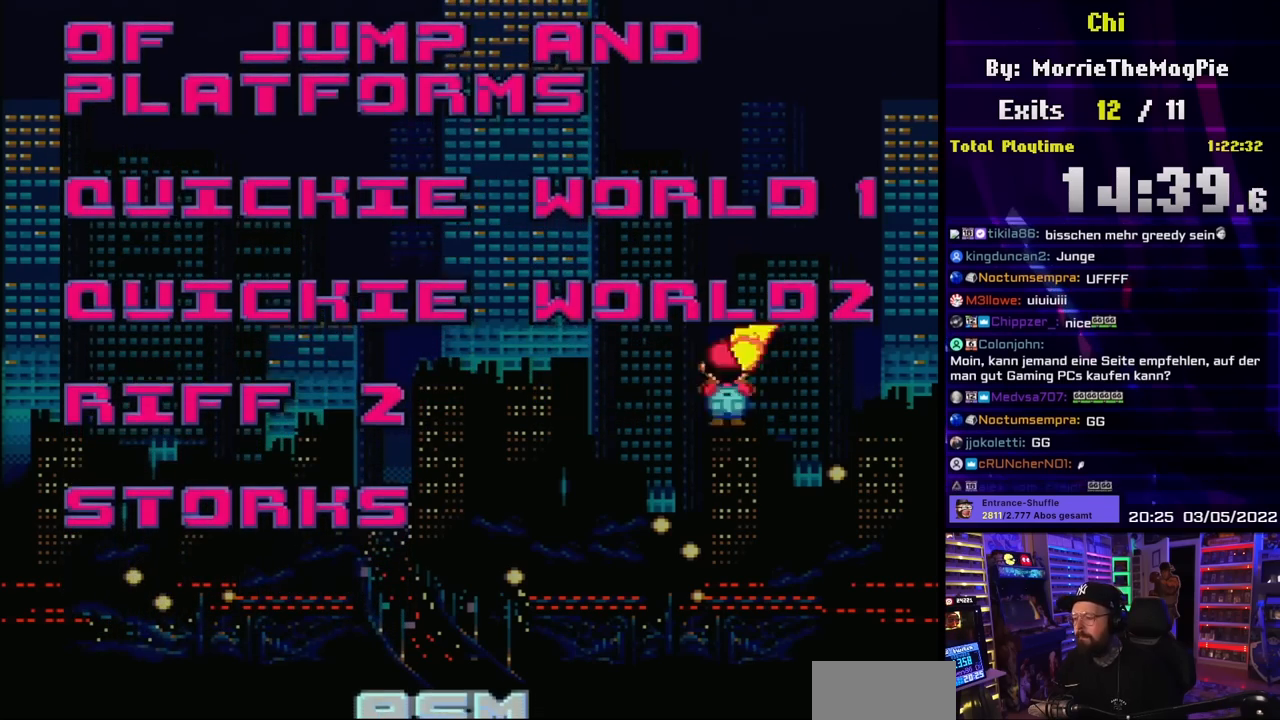
{"buttons": ["X"], "events": [[300, "Y", "up"]]}
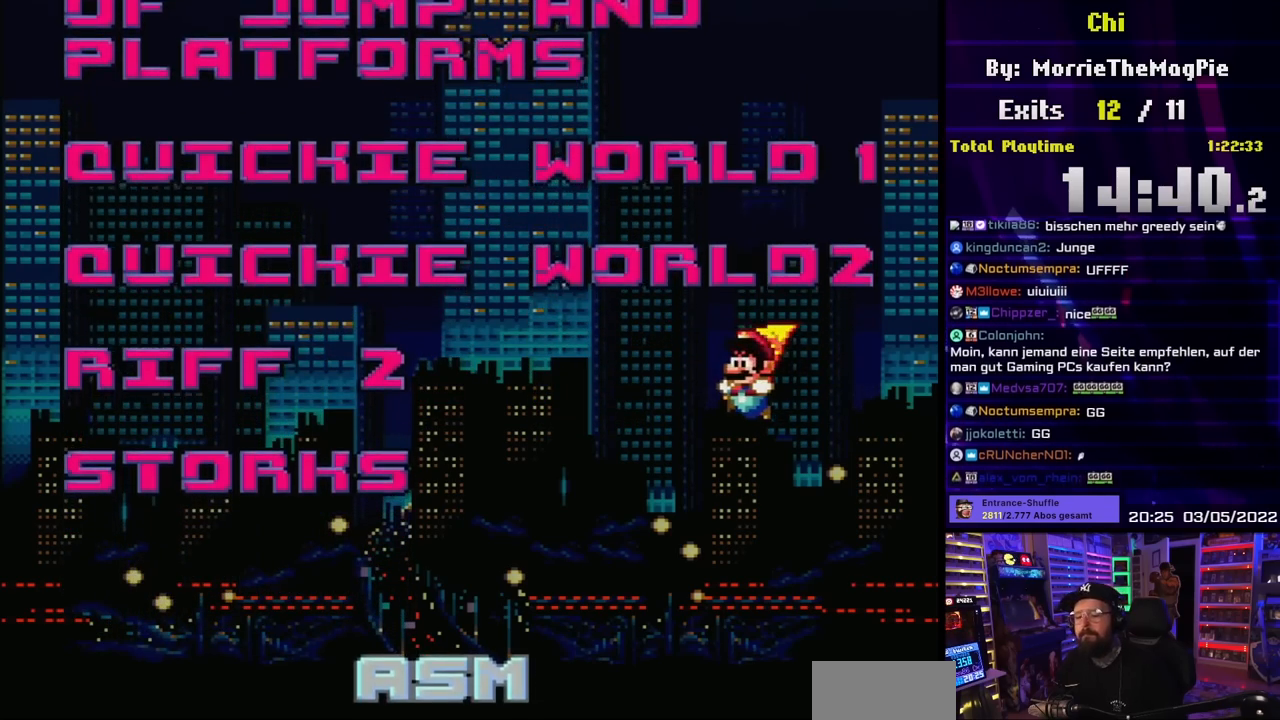
{"buttons": ["Y"], "events": [[67, "Y", "down"], [83, "X", "up"], [217, "X", "down"], [217, "Y", "up"], [400, "Y", "down"], [467, "X", "up"]]}
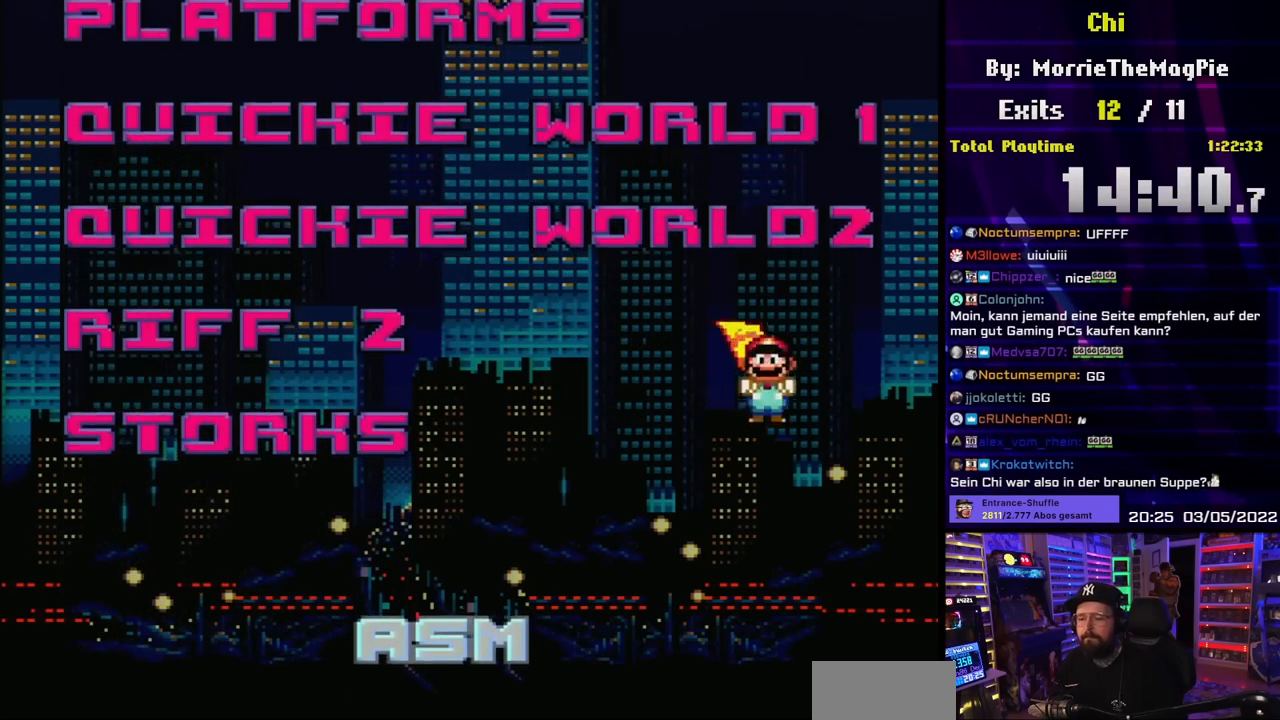
{"buttons": ["X"], "events": [[100, "Y", "up"], [133, "X", "down"], [250, "X", "up"], [250, "Y", "down"], [367, "Y", "up"], [383, "X", "down"]]}
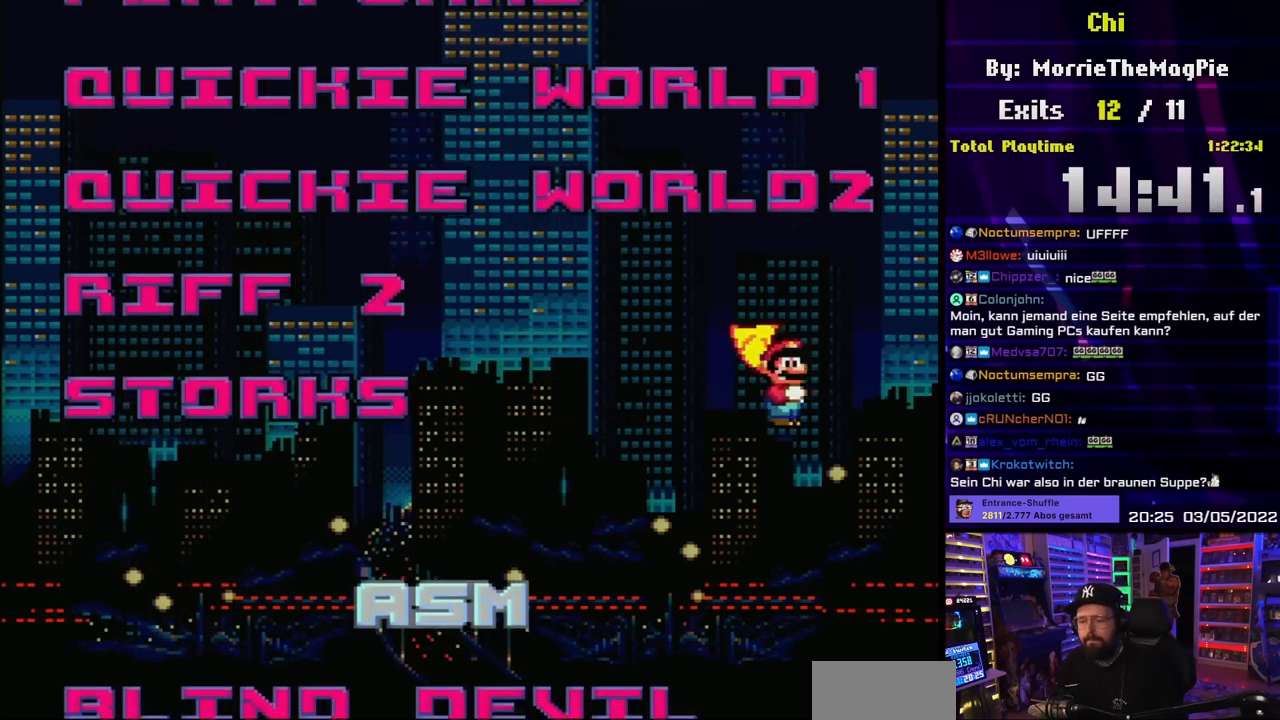
{"buttons": [], "events": [[67, "X", "up"], [67, "Y", "down"], [183, "Y", "up"], [217, "X", "down"], [317, "A", "down"], [317, "X", "up"], [333, "A", "up"], [333, "X", "down"], [383, "X", "up"], [383, "Y", "down"], [500, "Y", "up"]]}
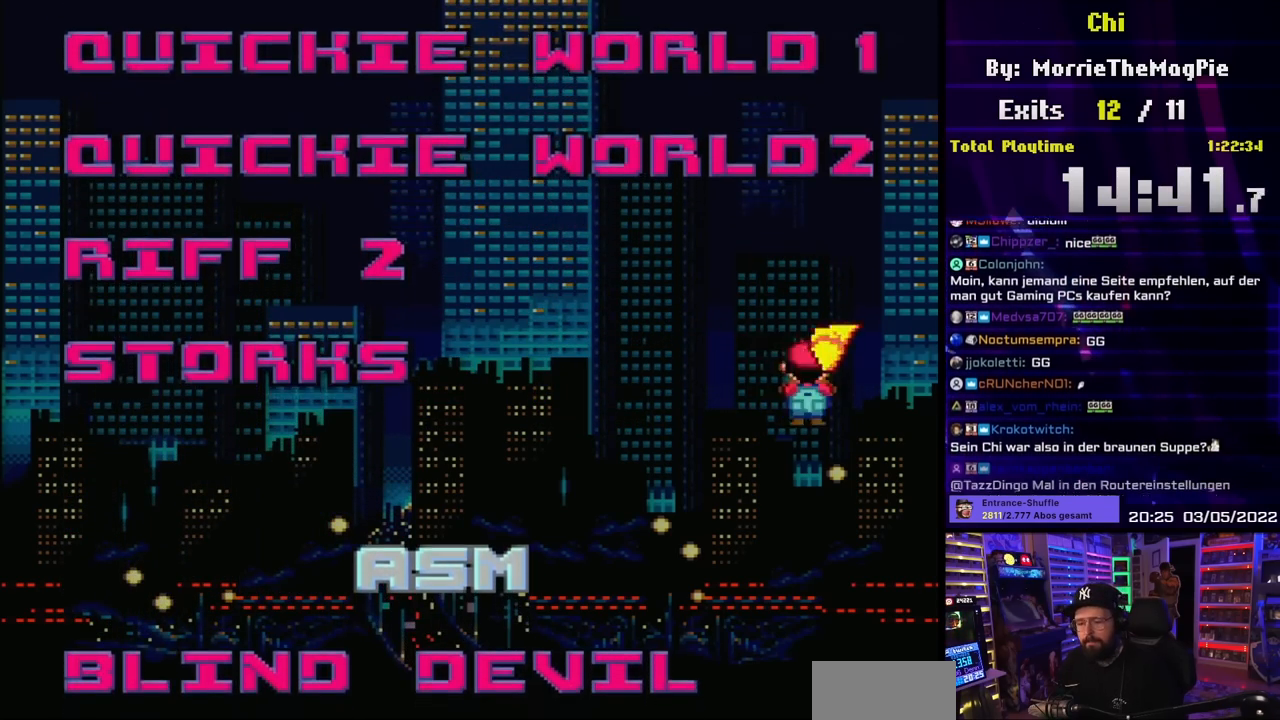
{"buttons": [], "events": [[17, "X", "down"], [167, "X", "up"], [200, "Y", "down"], [317, "Y", "up"], [350, "X", "down"], [483, "X", "up"]]}
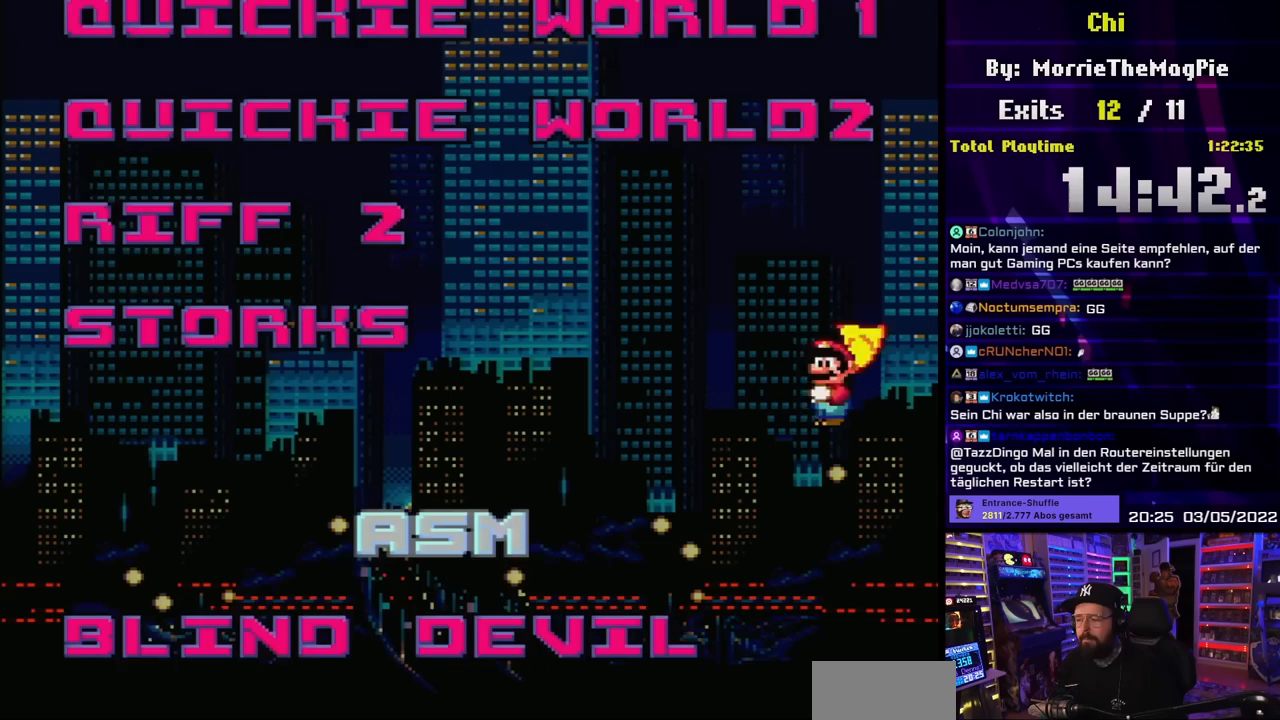
{"buttons": ["X"], "events": [[17, "Y", "down"], [100, "Y", "up"], [133, "X", "down"], [300, "X", "up"], [300, "Y", "down"], [467, "Y", "up"], [483, "X", "down"]]}
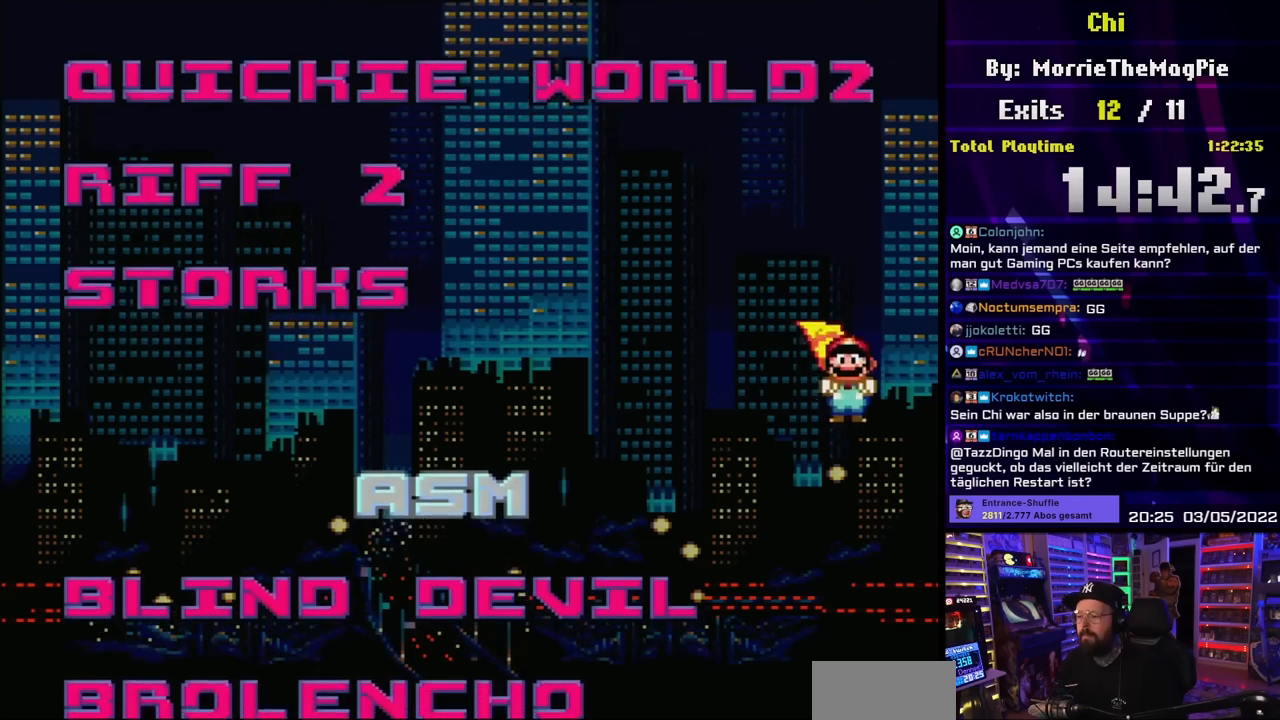
{"buttons": ["Y"], "events": [[117, "X", "up"], [133, "Y", "down"], [233, "Y", "up"], [250, "X", "down"], [483, "Y", "down"], [500, "X", "up"]]}
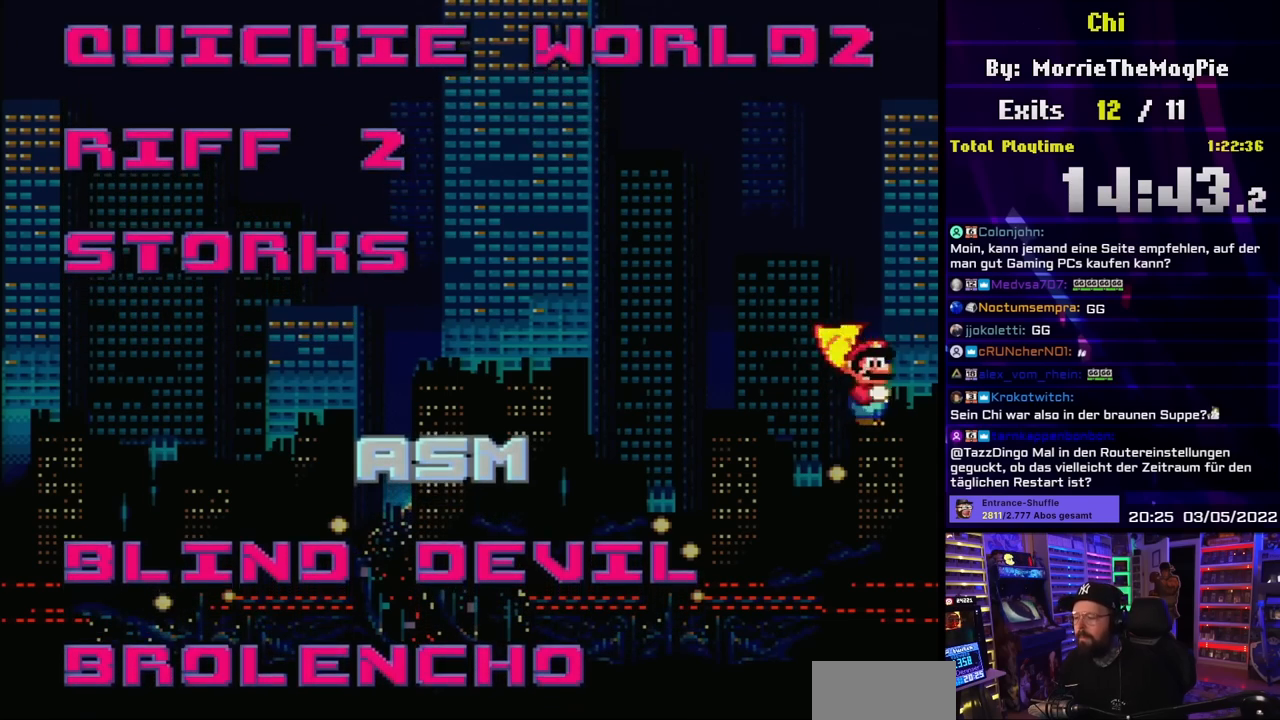
{"buttons": ["X"], "events": [[117, "Y", "up"], [150, "X", "down"], [283, "X", "up"], [300, "Y", "down"], [400, "Y", "up"], [433, "X", "down"]]}
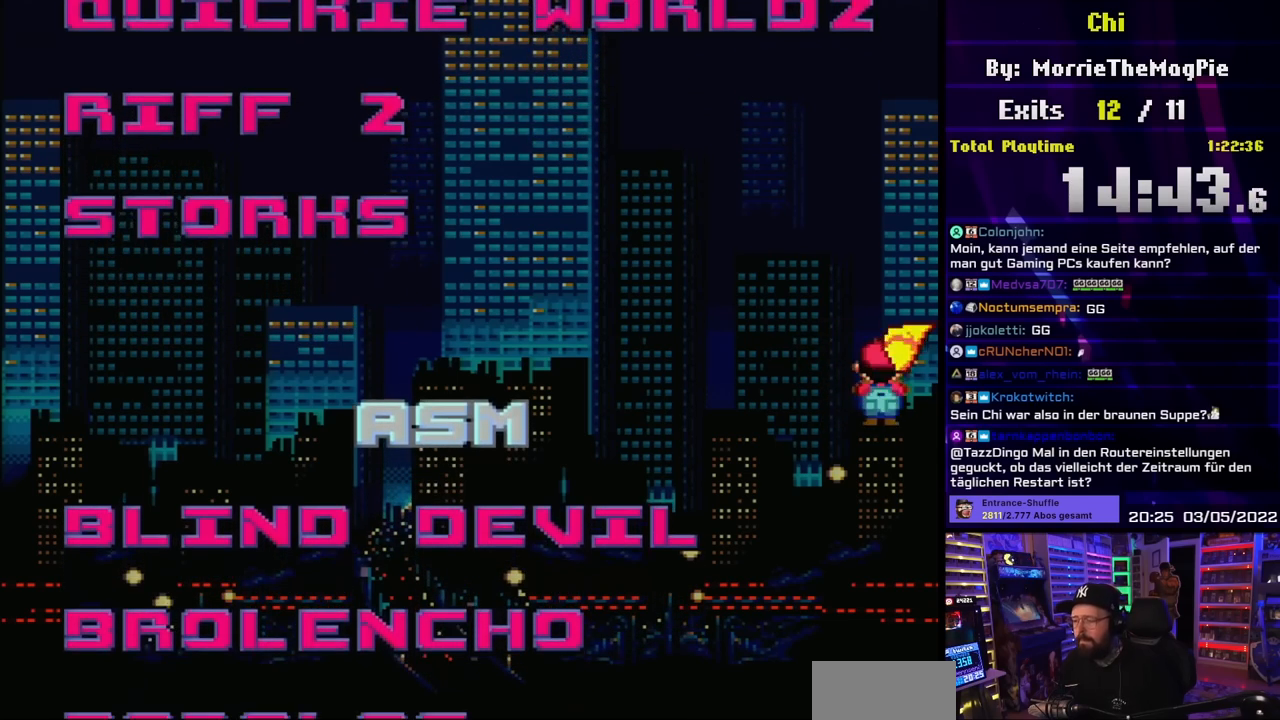
{"buttons": ["Y"], "events": [[100, "X", "up"], [117, "Y", "down"], [250, "Y", "up"], [283, "X", "down"], [417, "X", "up"], [417, "Y", "down"]]}
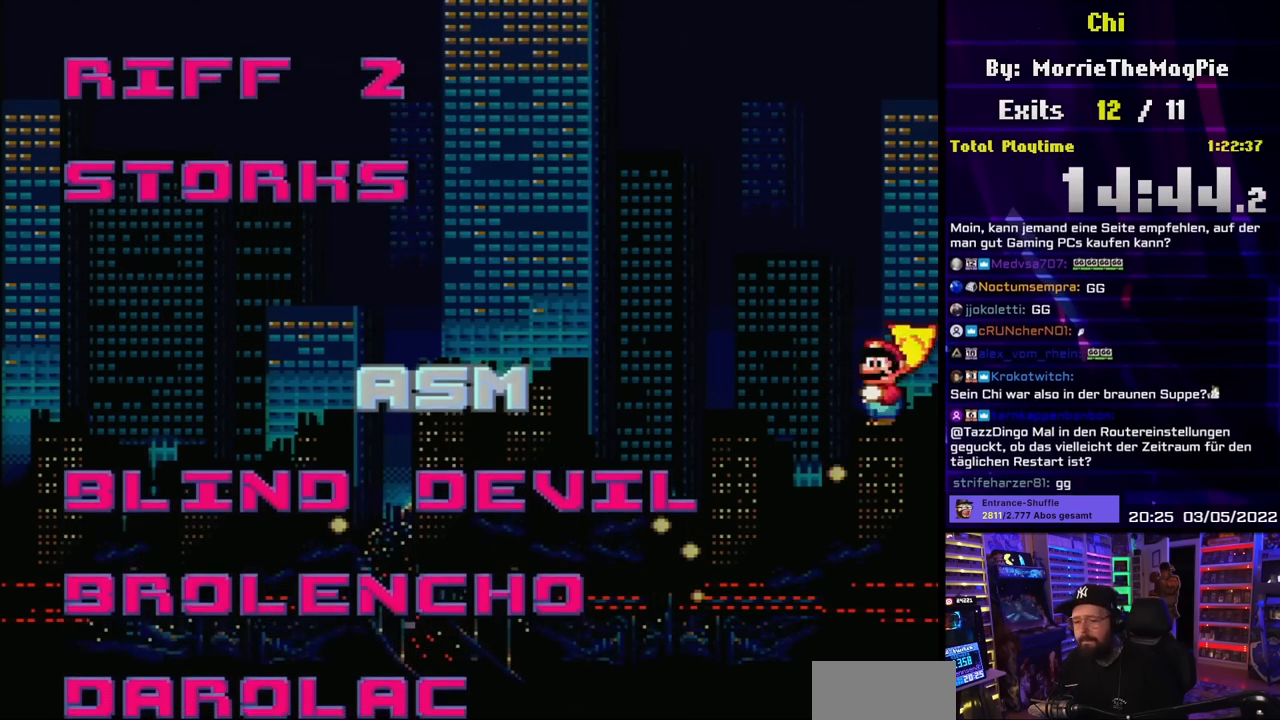
{"buttons": ["X"], "events": [[67, "Y", "up"], [100, "X", "down"], [267, "X", "up"], [267, "Y", "down"], [367, "Y", "up"], [400, "X", "down"]]}
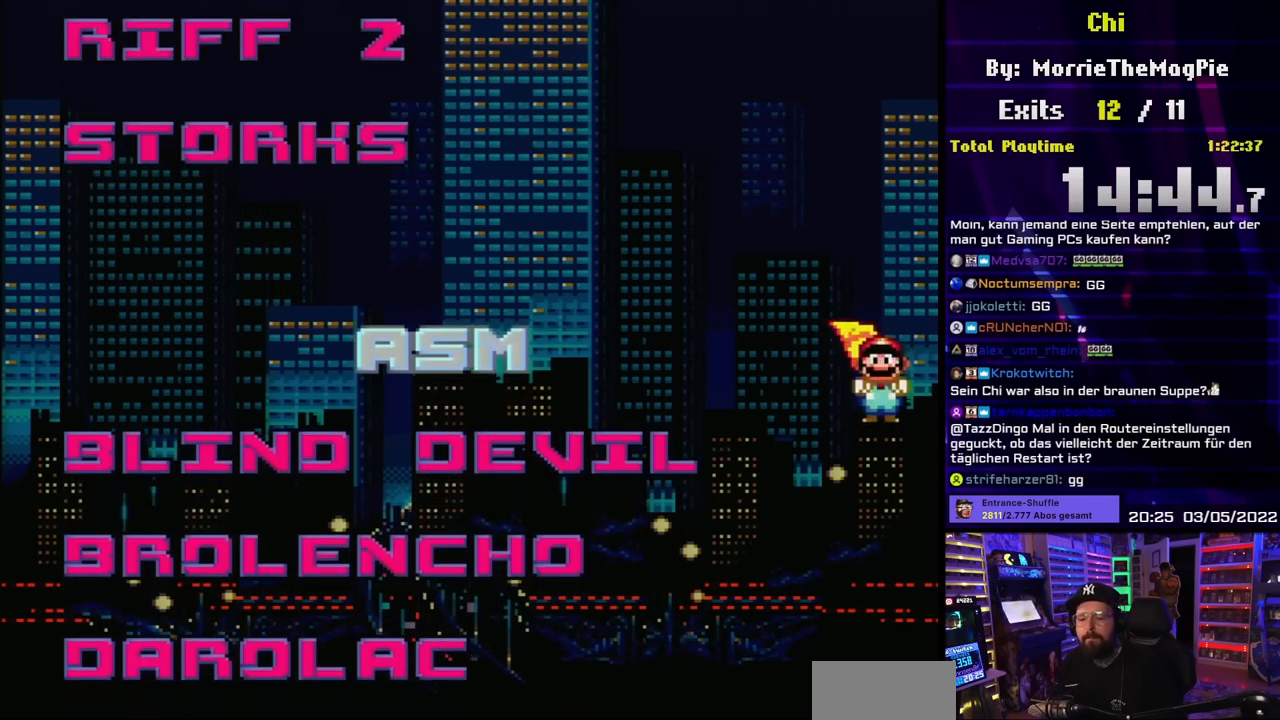
{"buttons": ["Y"], "events": [[33, "X", "up"], [33, "Y", "down"], [183, "Y", "up"], [217, "X", "down"], [400, "X", "up"], [400, "Y", "down"]]}
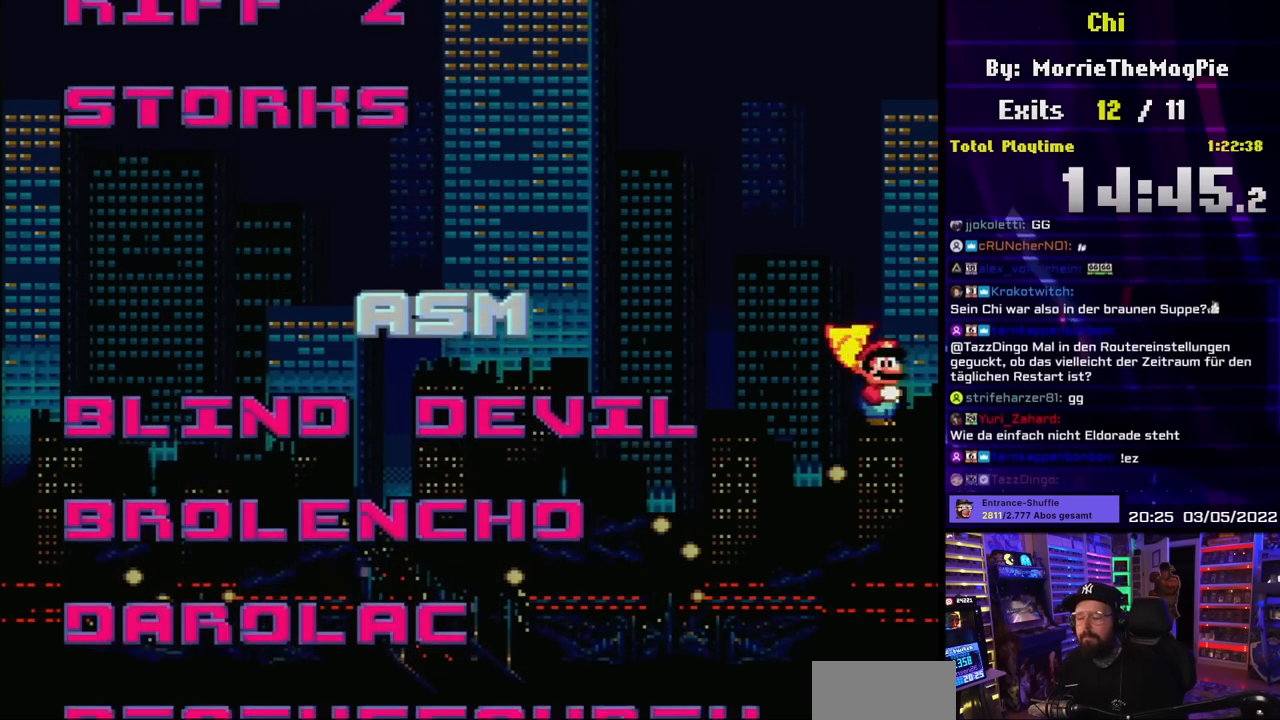
{"buttons": ["X"], "events": [[17, "X", "down"], [17, "Y", "up"], [50, "A", "down"], [50, "X", "up"], [67, "A", "up"], [67, "X", "down"], [183, "X", "up"], [183, "Y", "down"], [200, "X", "down"], [233, "Y", "up"], [317, "Y", "down"], [383, "Y", "up"]]}
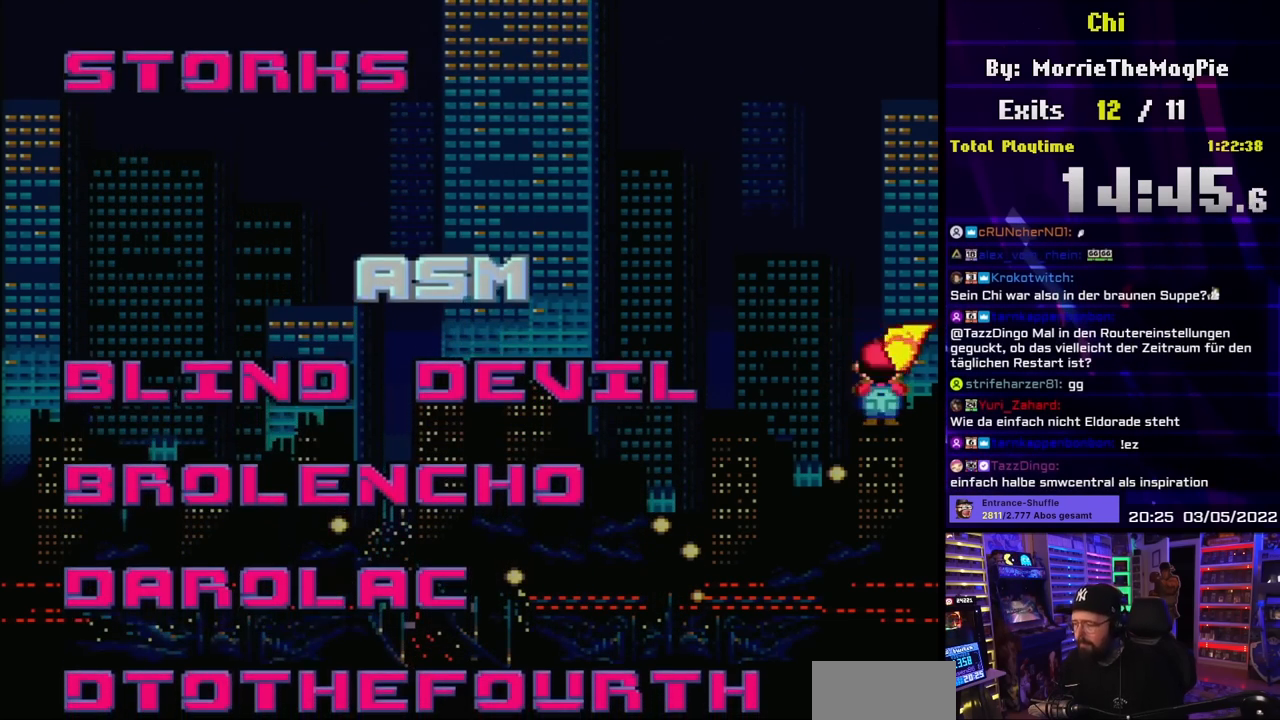
{"buttons": ["X", "Y"], "events": [[333, "Y", "down"]]}
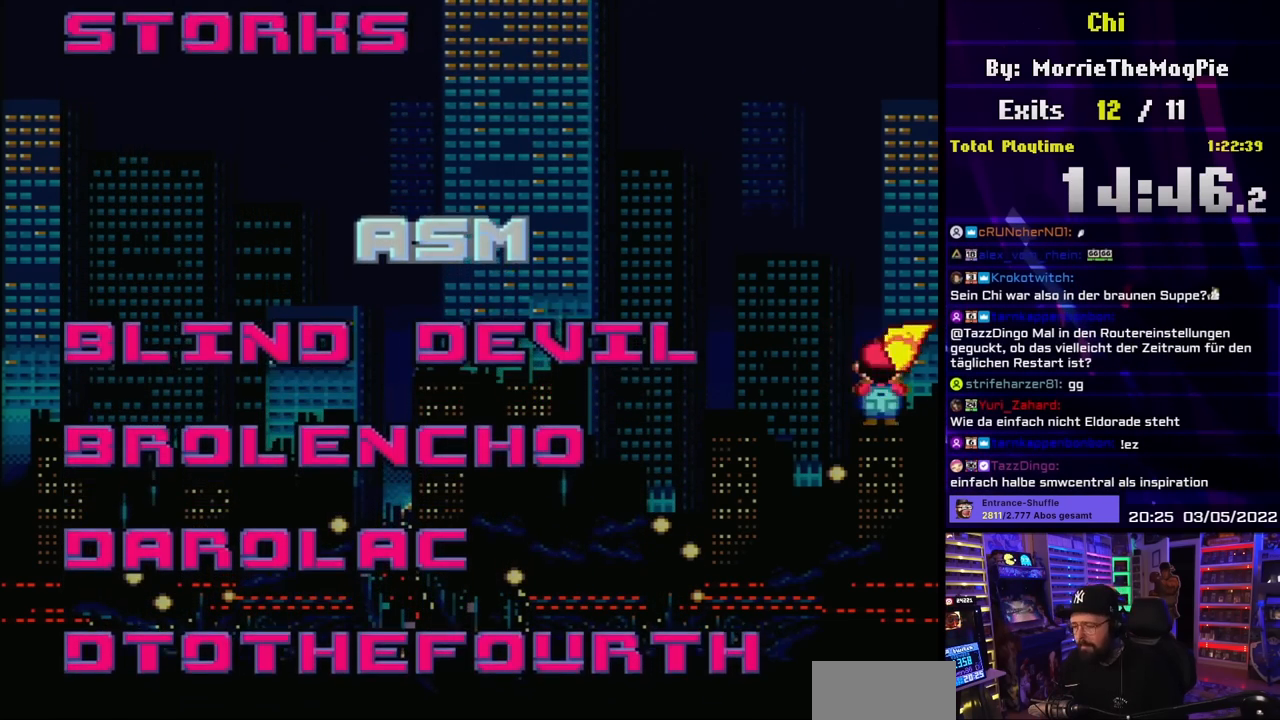
{"buttons": ["X", "Y"], "events": [[150, "Y", "up"], [483, "Y", "down"]]}
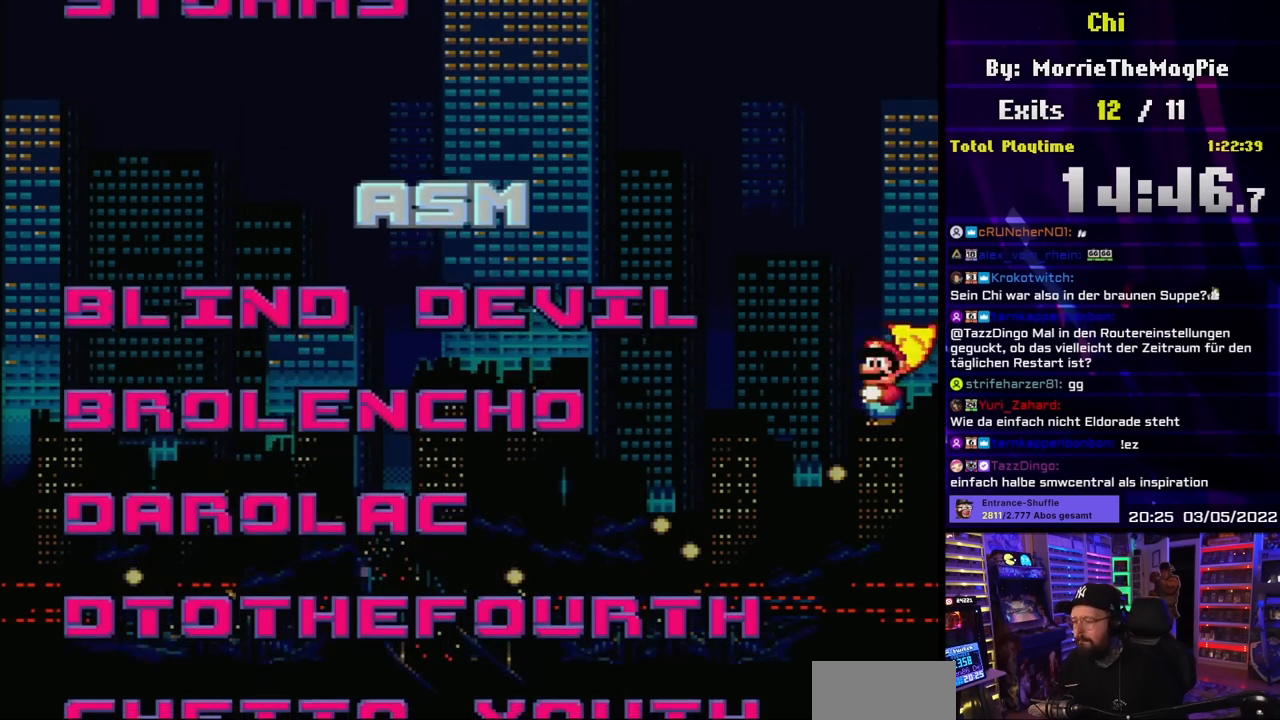
{"buttons": ["X"], "events": [[300, "Y", "up"]]}
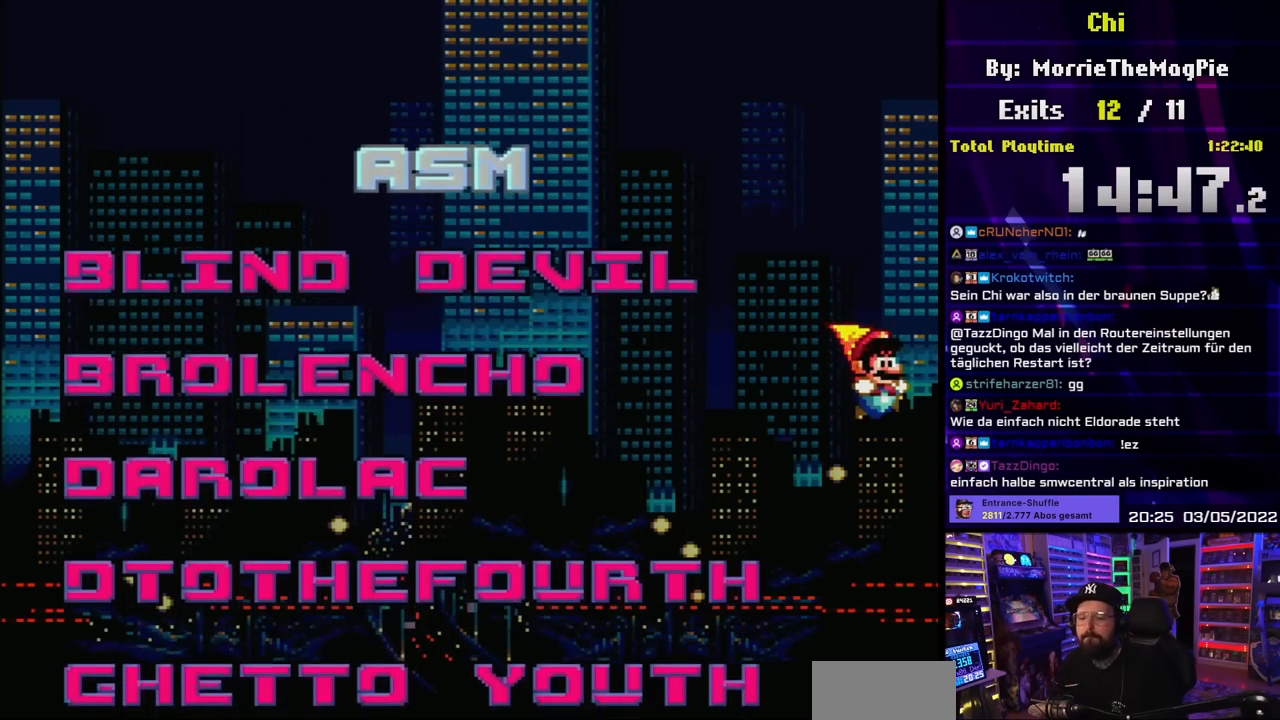
{"buttons": ["X"], "events": [[100, "Y", "down"], [450, "Y", "up"]]}
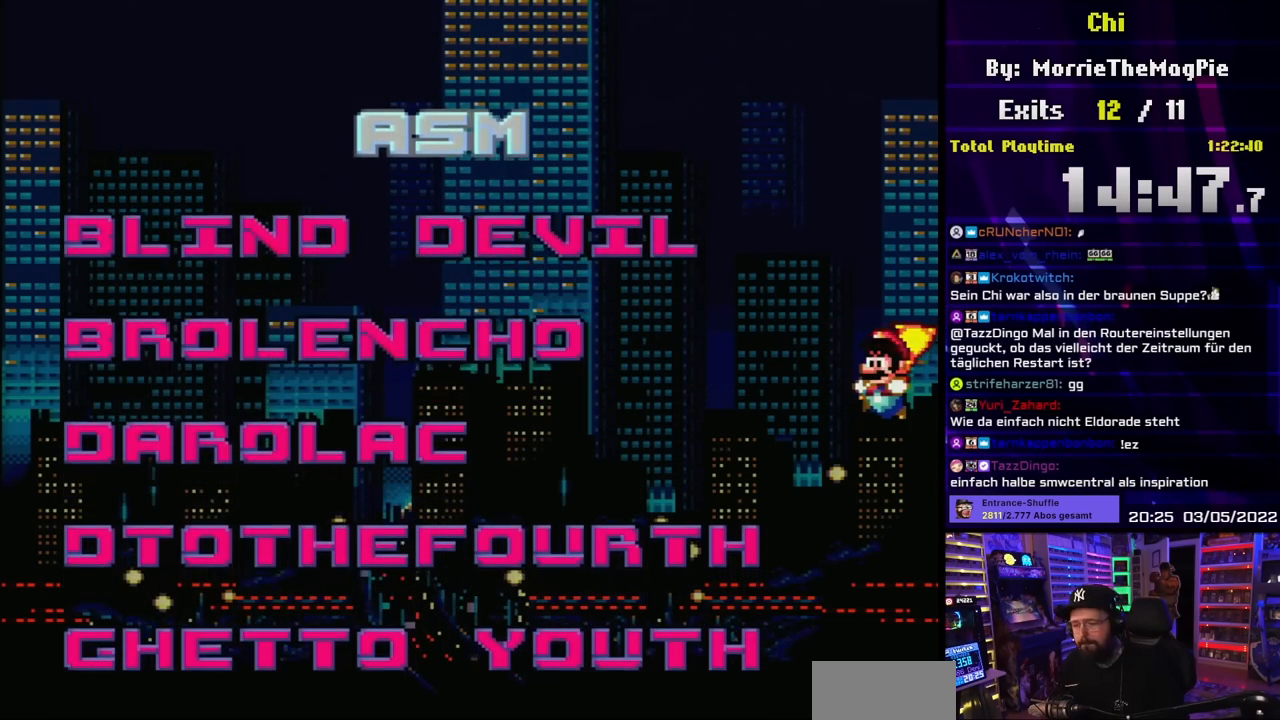
{"buttons": ["X"], "events": [[233, "X", "up"], [233, "Y", "down"], [400, "X", "down"], [400, "Y", "up"], [450, "X", "up"], [467, "X", "down"]]}
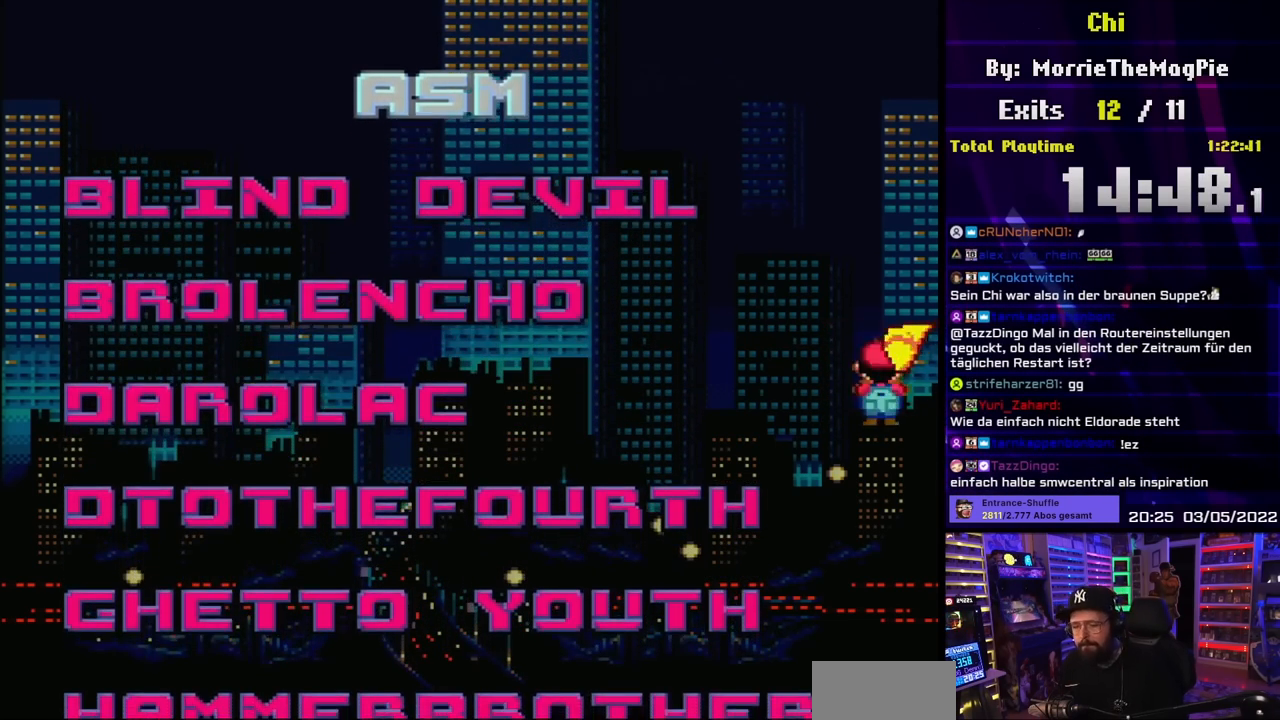
{"buttons": ["X"], "events": [[67, "Y", "down"], [167, "Y", "up"], [283, "Y", "down"], [317, "X", "up"], [400, "Y", "up"], [433, "X", "down"]]}
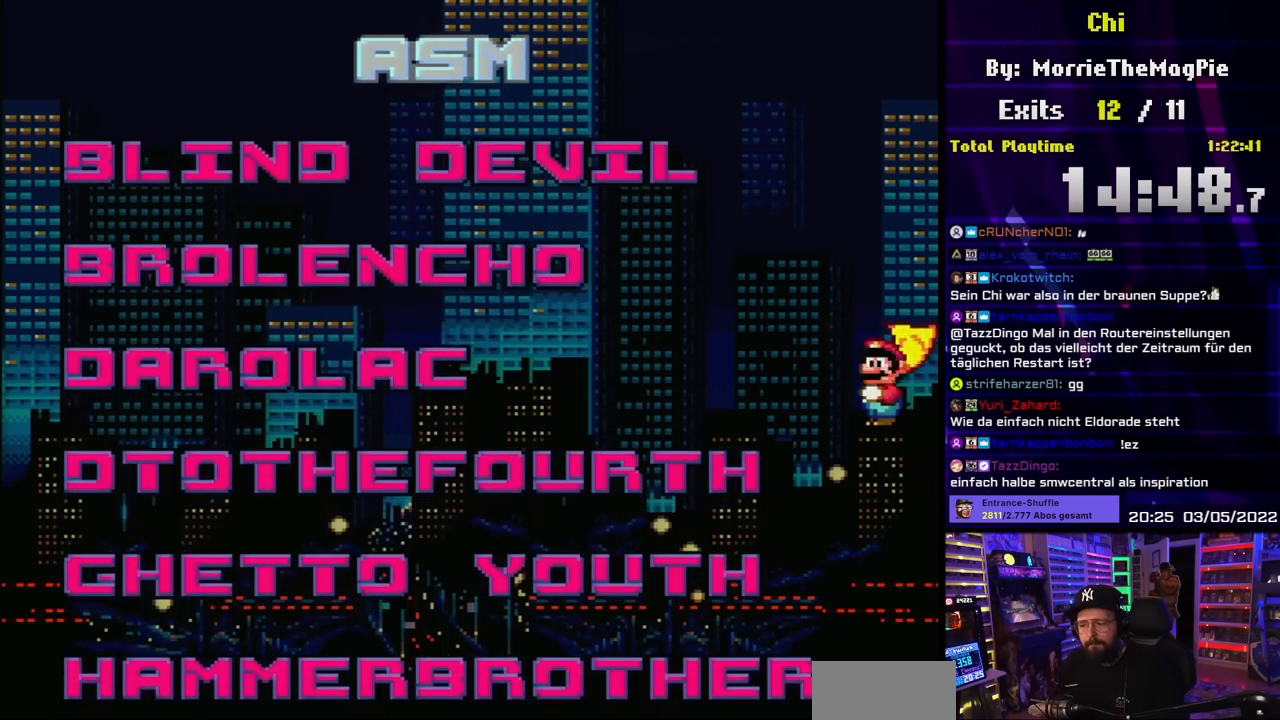
{"buttons": [], "events": [[233, "Y", "down"], [300, "Y", "up"], [333, "X", "up"], [333, "Y", "down"], [450, "Y", "up"]]}
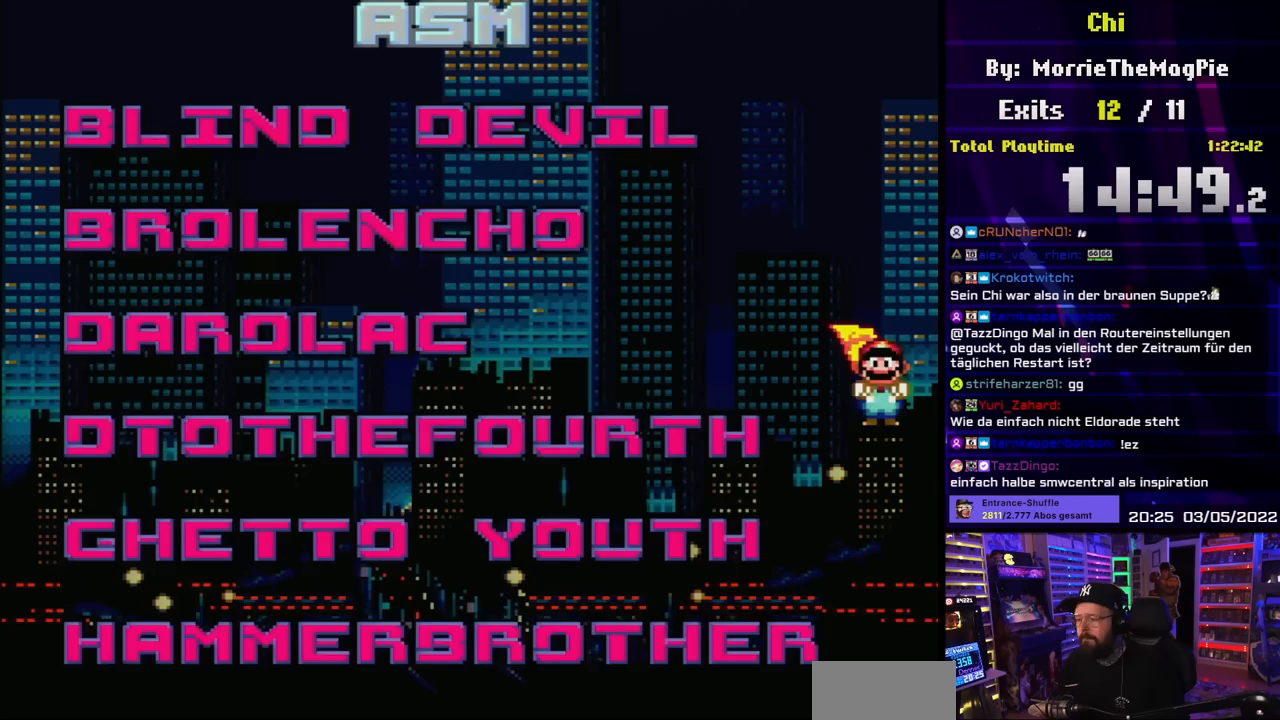
{"buttons": ["X"], "events": [[167, "X", "down"], [200, "X", "up"], [217, "Y", "down"], [267, "X", "down"], [267, "Y", "up"], [433, "Y", "down"], [450, "Y", "up"]]}
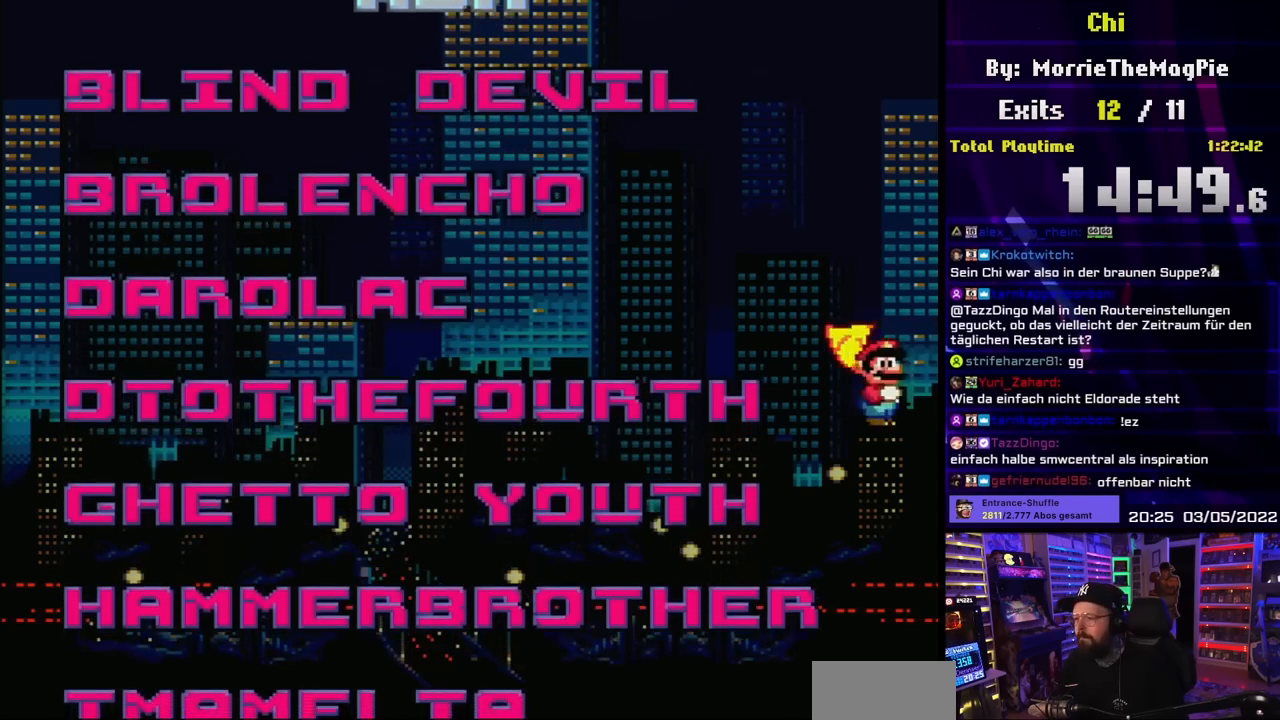
{"buttons": [], "events": [[183, "X", "up"], [183, "Y", "down"], [250, "X", "down"], [350, "X", "up"], [417, "Y", "up"]]}
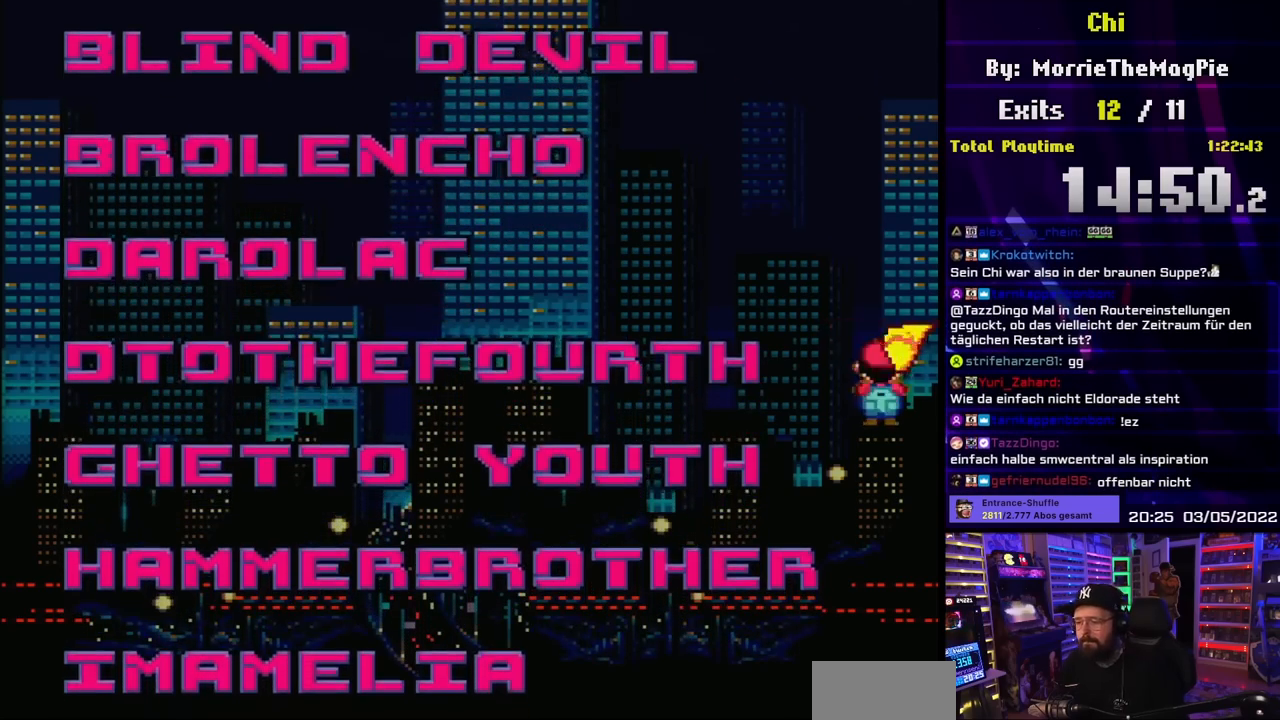
{"buttons": ["Y"], "events": [[233, "Y", "down"]]}
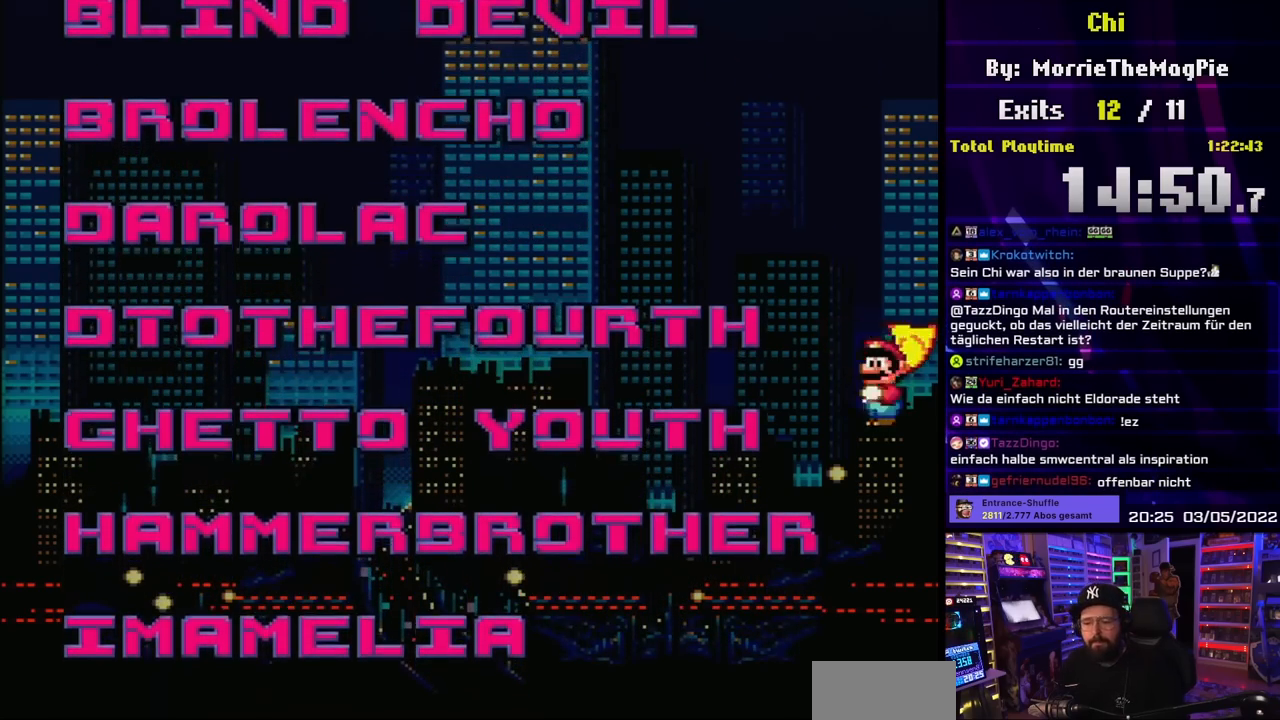
{"buttons": ["X", "Y"], "events": [[383, "X", "down"], [400, "Y", "up"], [467, "Y", "down"]]}
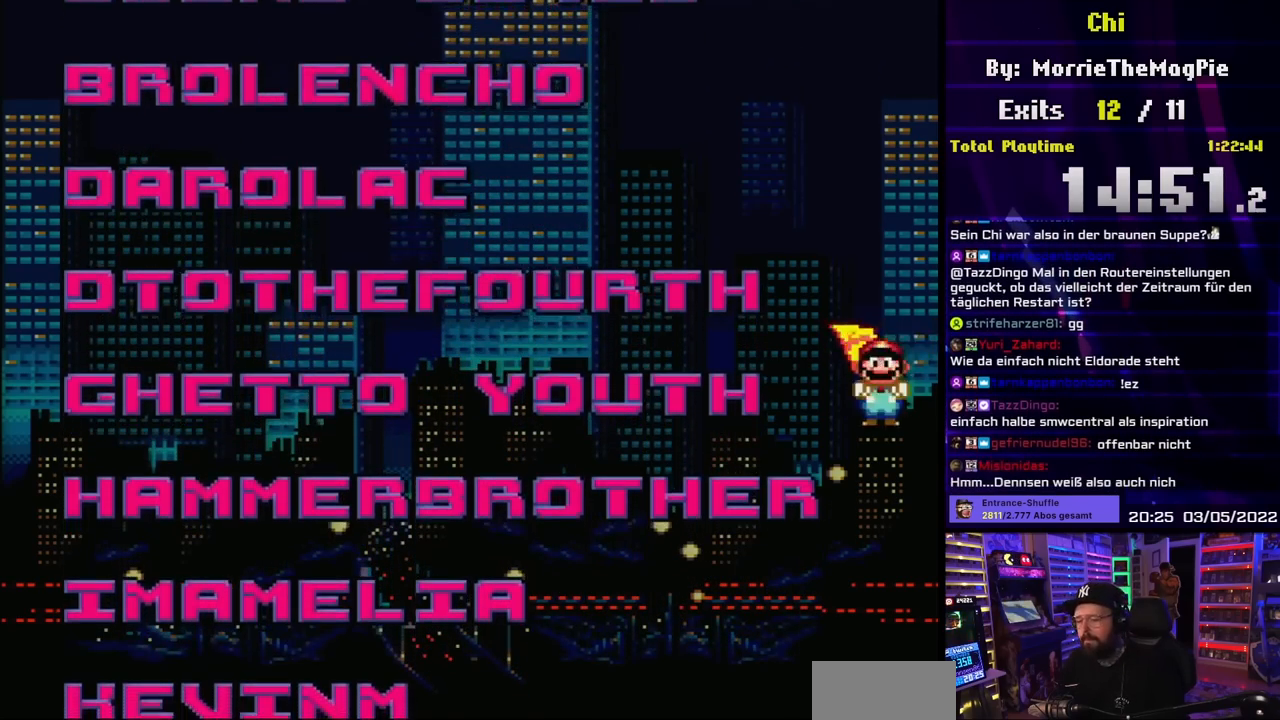
{"buttons": ["X"], "events": [[283, "X", "up"], [300, "X", "down"], [317, "Y", "up"]]}
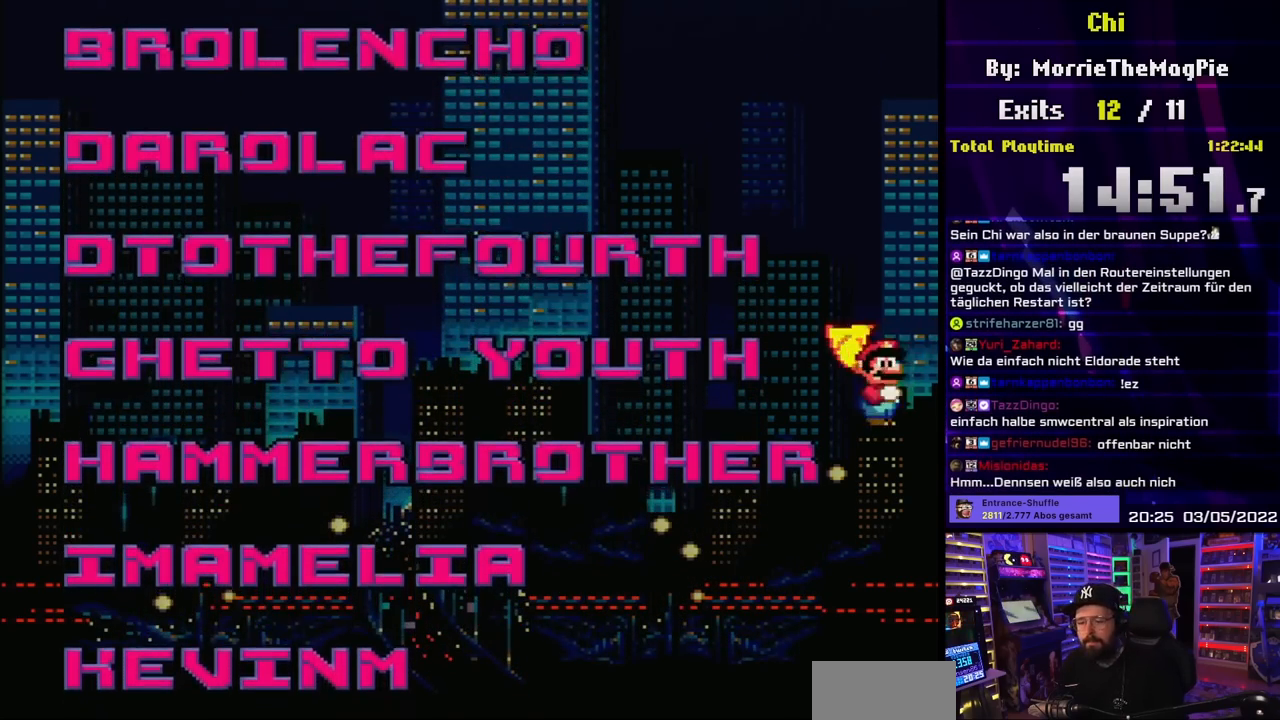
{"buttons": ["Y"], "events": [[50, "Y", "down"], [167, "A", "down"], [167, "X", "up"], [183, "A", "up"], [183, "X", "down"], [333, "X", "up"]]}